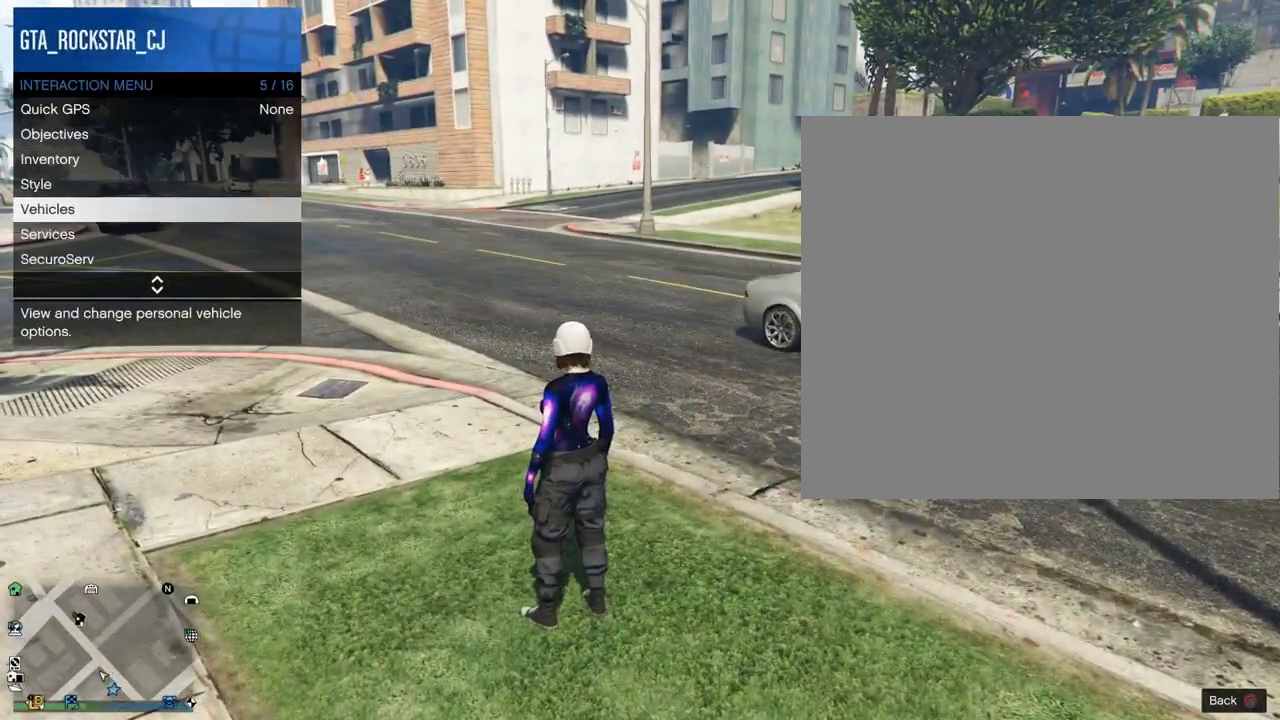
Gameplay with a controller (PlayStation layout); each line is a JSON object with the inputs held at the frame after it (dt_ms = milliseconds from this image to that frame). "events" lists button and stick changes between this image and that frame as [ms after this image, input, new state], when the widget could be followed in between. Not read: L3 R3.
{"dt_ms": 500, "buttons": ["R1"], "left_stick": "up", "right_stick": "center", "events": [[67, "R1", "down"], [200, "R1", "up"], [200, "right_stick", "center"], [300, "R1", "down"], [367, "left_stick", "up"], [433, "R1", "up"], [500, "R1", "down"]]}
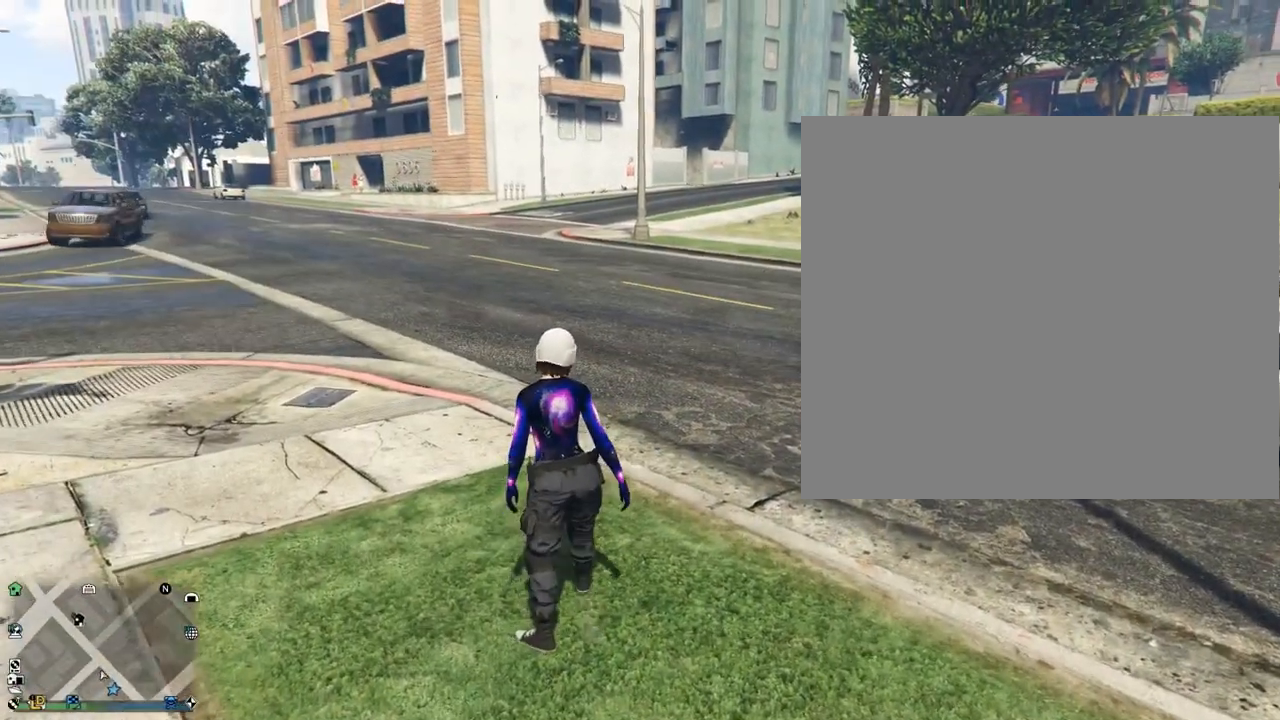
{"dt_ms": 500, "buttons": ["R1"], "left_stick": "up", "right_stick": "center", "events": [[167, "R1", "up"], [233, "R1", "down"], [267, "right_stick", "left"], [400, "R1", "up"], [400, "right_stick", "center"], [500, "R1", "down"]]}
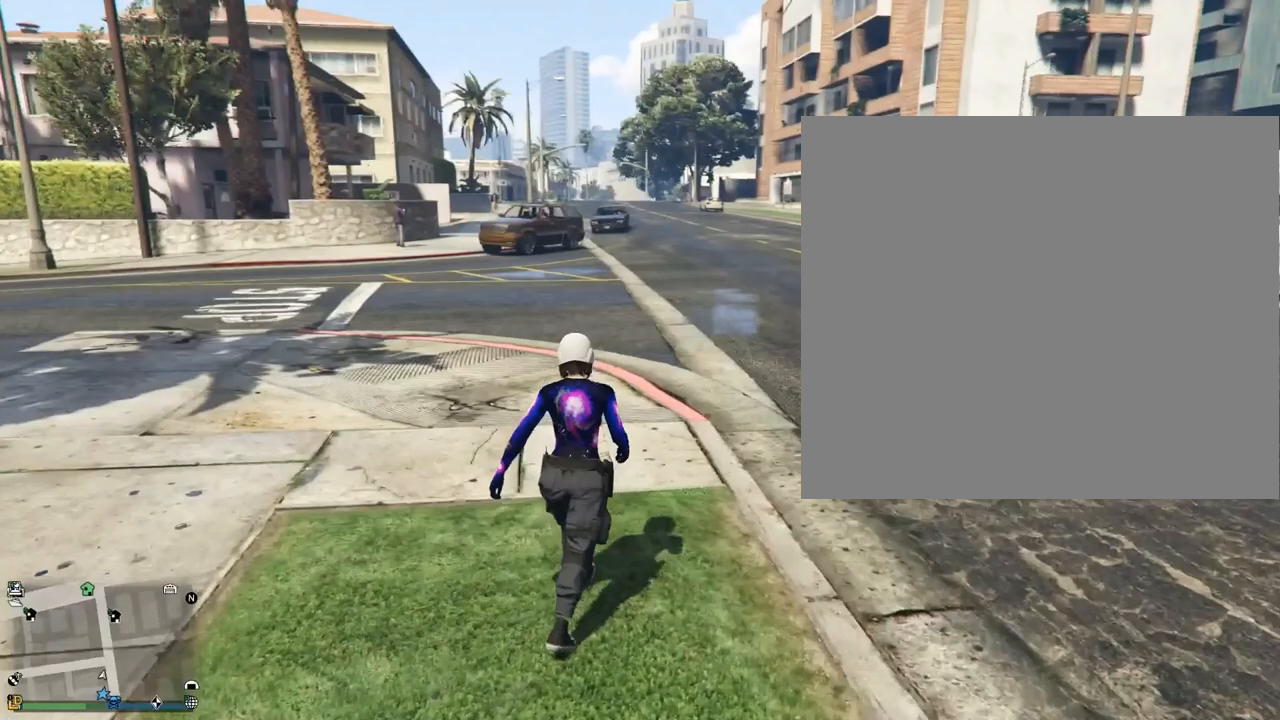
{"dt_ms": 500, "buttons": [], "left_stick": "center", "right_stick": "center", "events": [[100, "left_stick", "center"], [133, "R1", "up"]]}
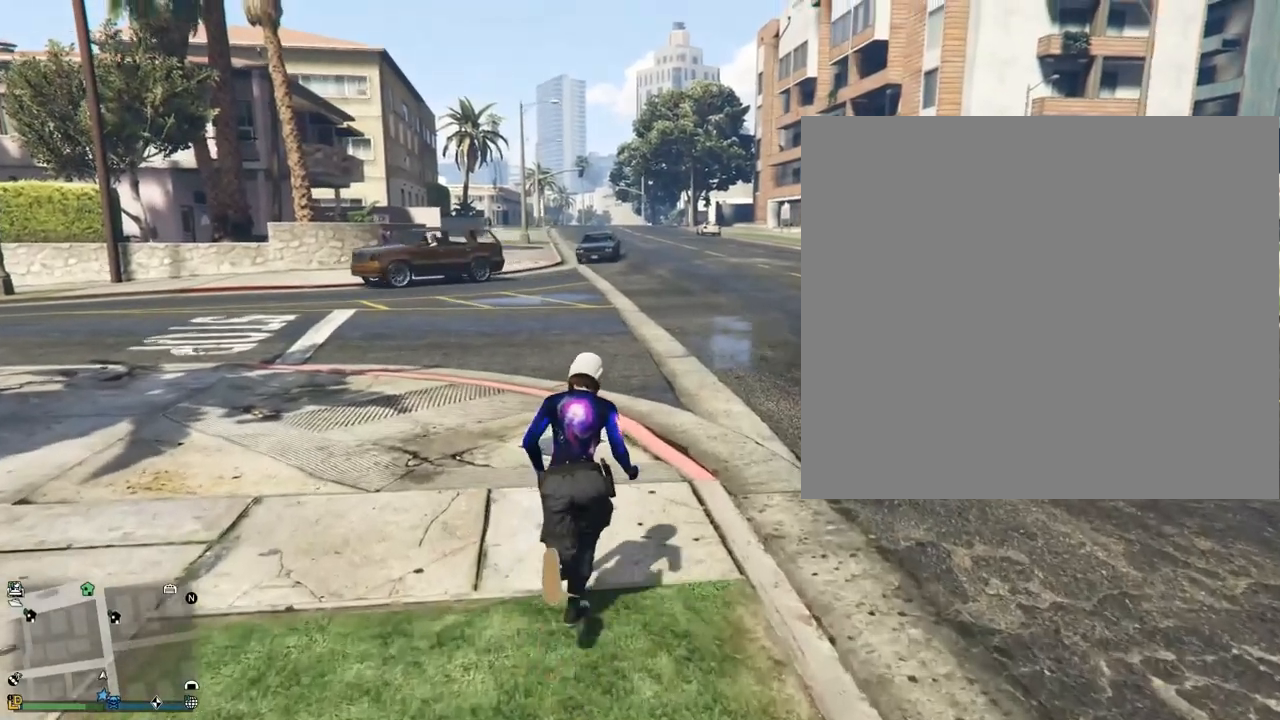
{"dt_ms": 500, "buttons": [], "left_stick": "center", "right_stick": "center", "events": []}
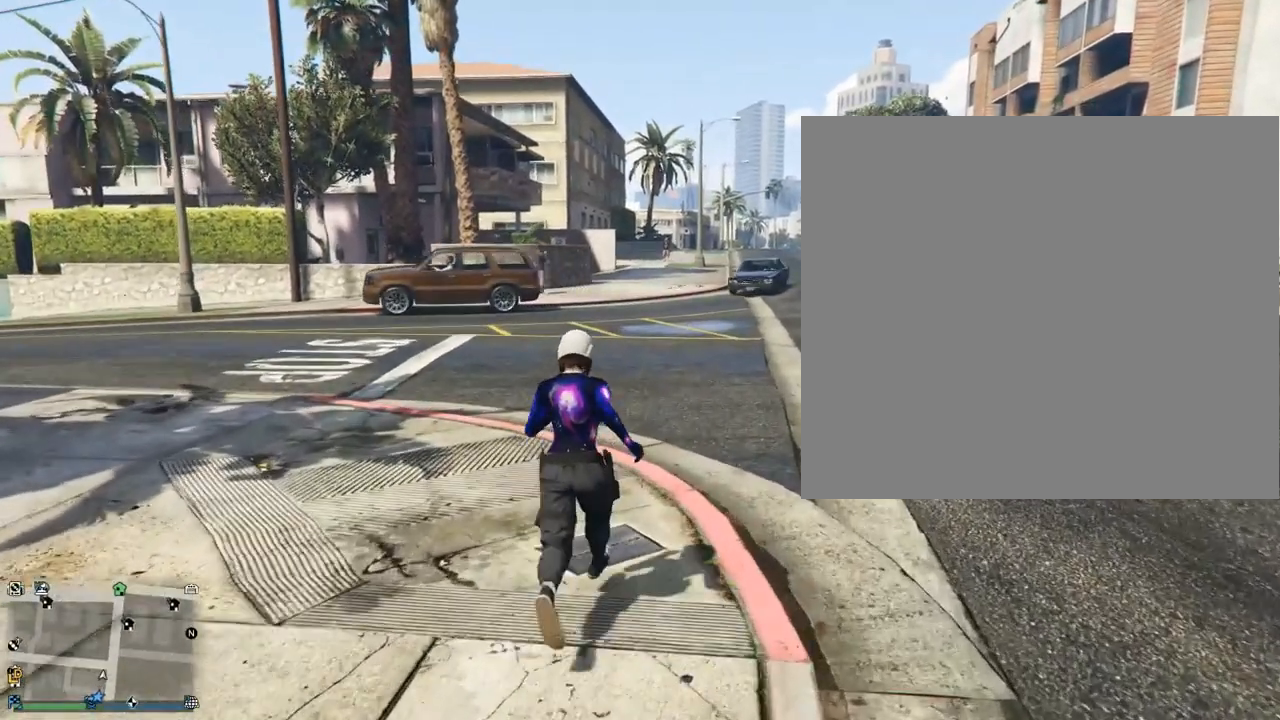
{"dt_ms": 500, "buttons": [], "left_stick": "center", "right_stick": "center", "events": [[100, "CROSS", "down"], [233, "CROSS", "up"]]}
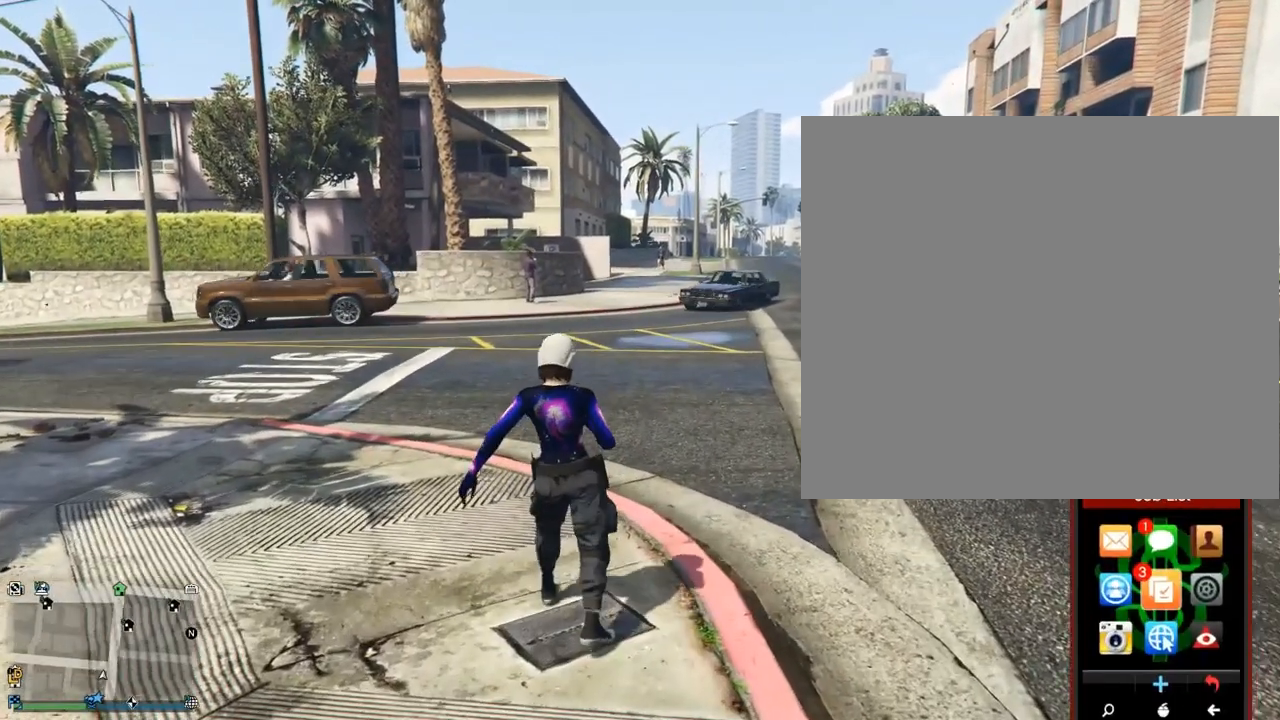
{"dt_ms": 500, "buttons": [], "left_stick": "left", "right_stick": "center", "events": [[33, "left_stick", "down-left"], [233, "left_stick", "left"]]}
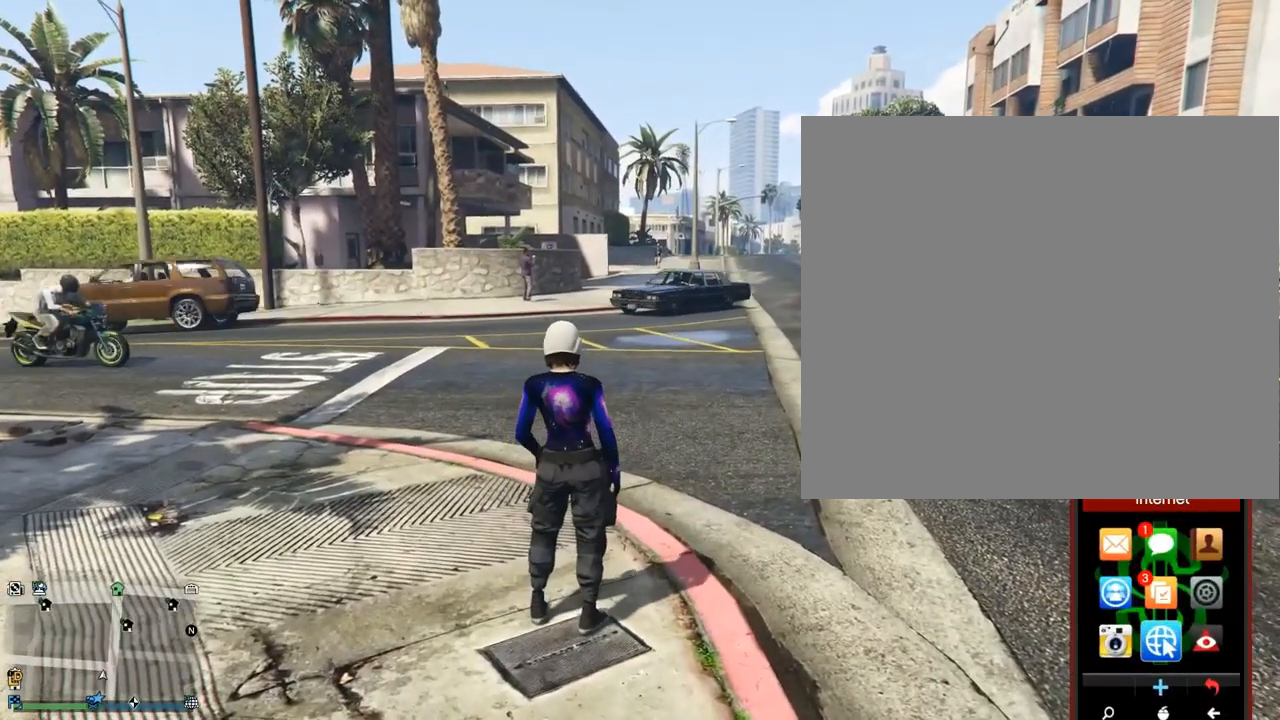
{"dt_ms": 500, "buttons": [], "left_stick": "left", "right_stick": "center", "events": []}
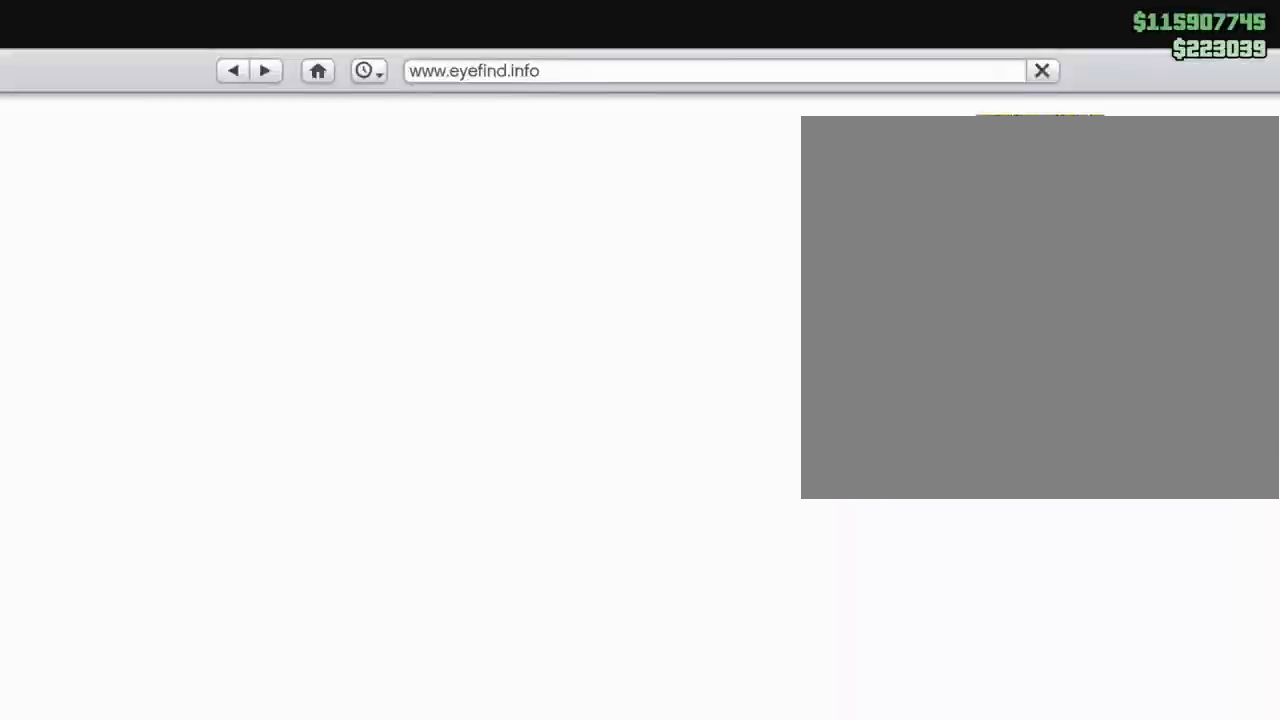
{"dt_ms": 500, "buttons": [], "left_stick": "down-left", "right_stick": "center", "events": [[400, "left_stick", "down-left"]]}
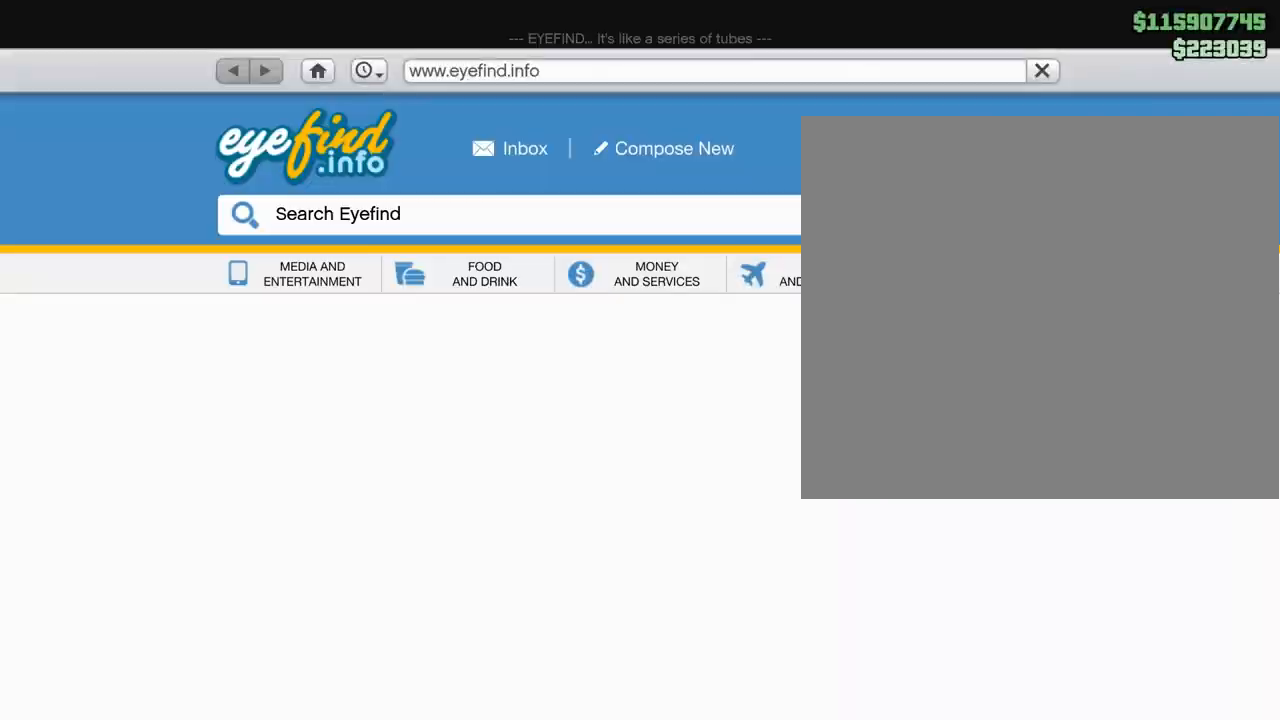
{"dt_ms": 500, "buttons": ["TOUCHPAD"], "left_stick": "right", "right_stick": "center", "events": [[67, "CROSS", "down"], [167, "left_stick", "right"], [200, "CROSS", "up"], [300, "TOUCHPAD", "down"]]}
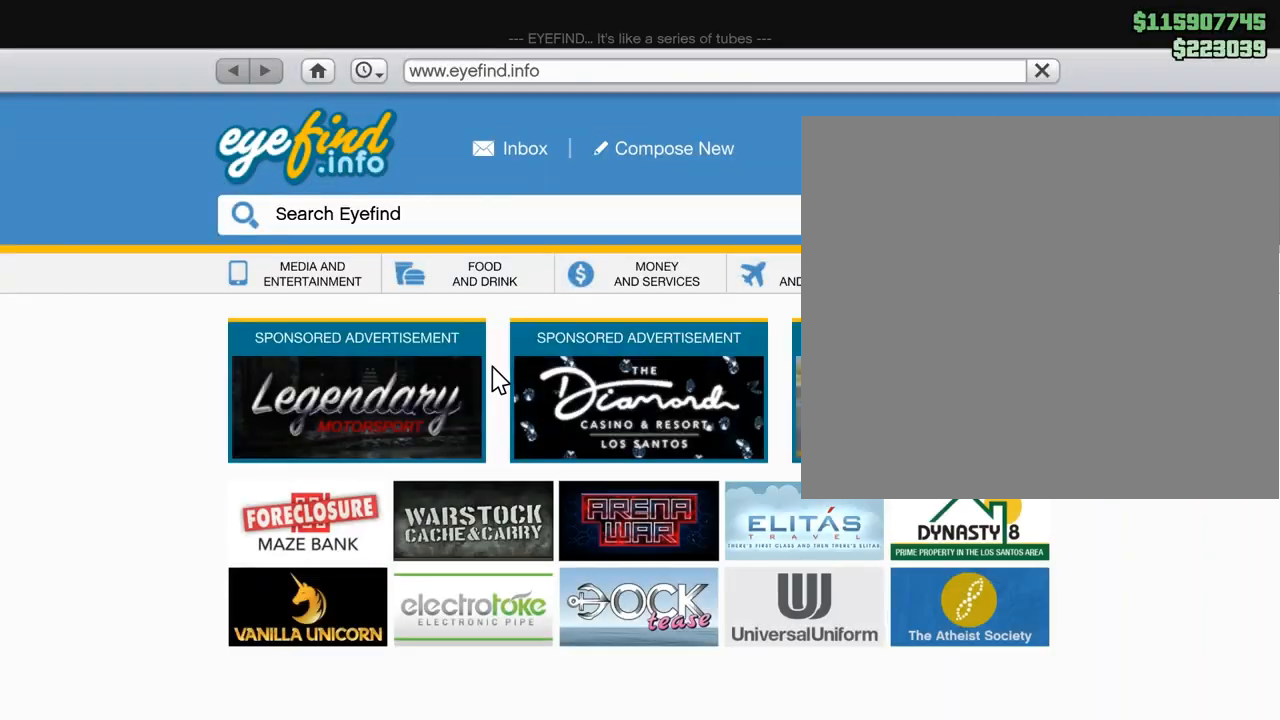
{"dt_ms": 1000, "buttons": [], "left_stick": "down-right", "right_stick": "center"}
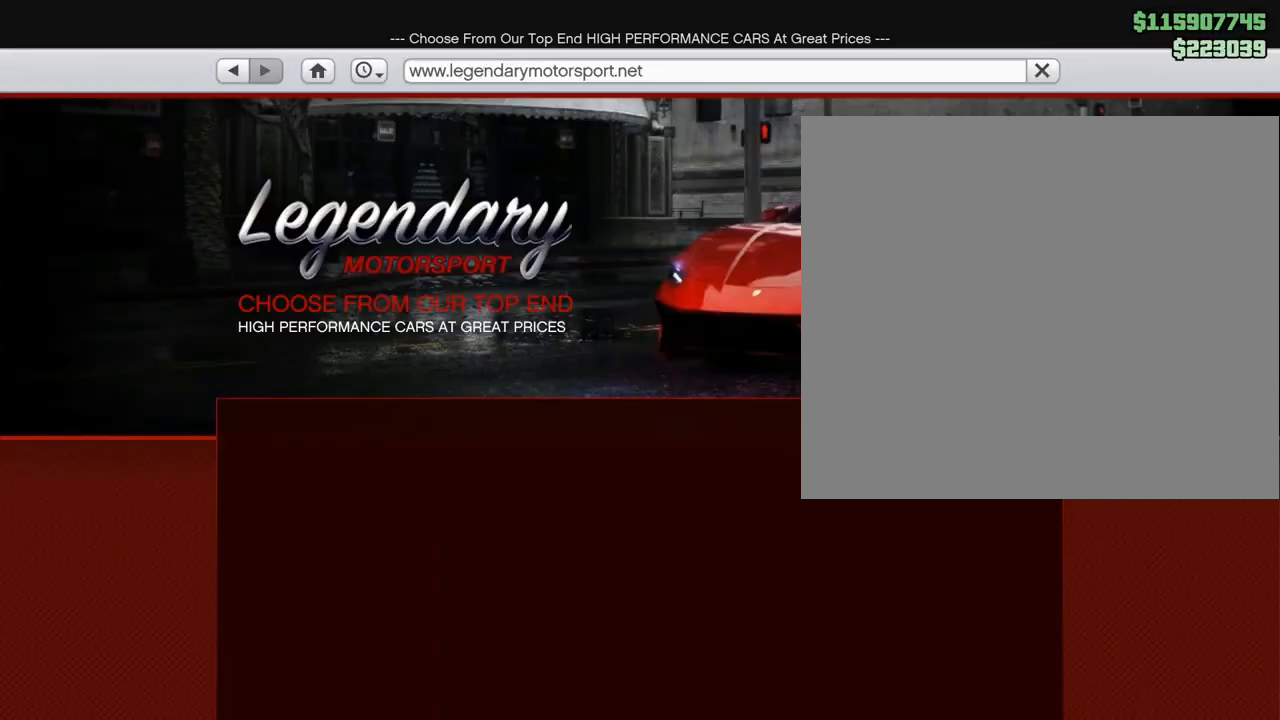
{"dt_ms": 500, "buttons": [], "left_stick": "right", "right_stick": "center", "events": [[33, "left_stick", "right"]]}
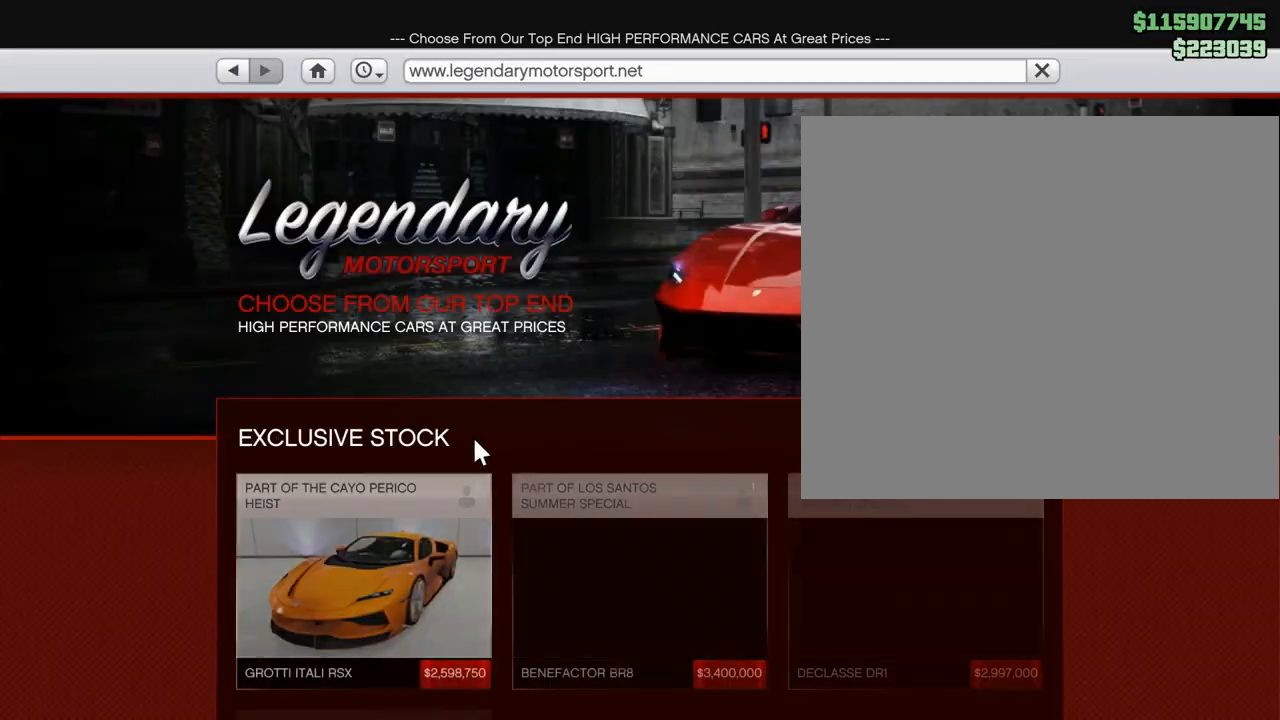
{"dt_ms": 500, "buttons": [], "left_stick": "up", "right_stick": "center", "events": [[333, "left_stick", "up-right"], [467, "left_stick", "up"]]}
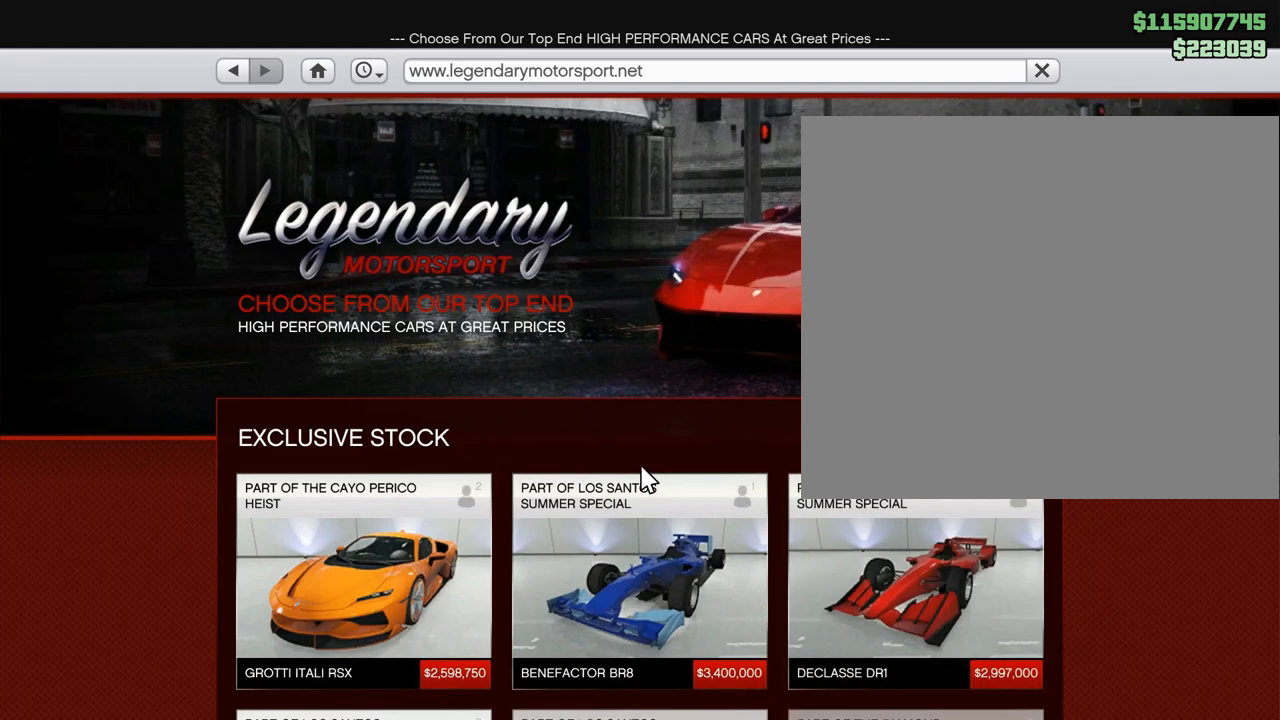
{"dt_ms": 500, "buttons": [], "left_stick": "down-left", "right_stick": "center", "events": [[33, "CROSS", "down"], [33, "left_stick", "down"], [133, "left_stick", "down-left"], [167, "CROSS", "up"]]}
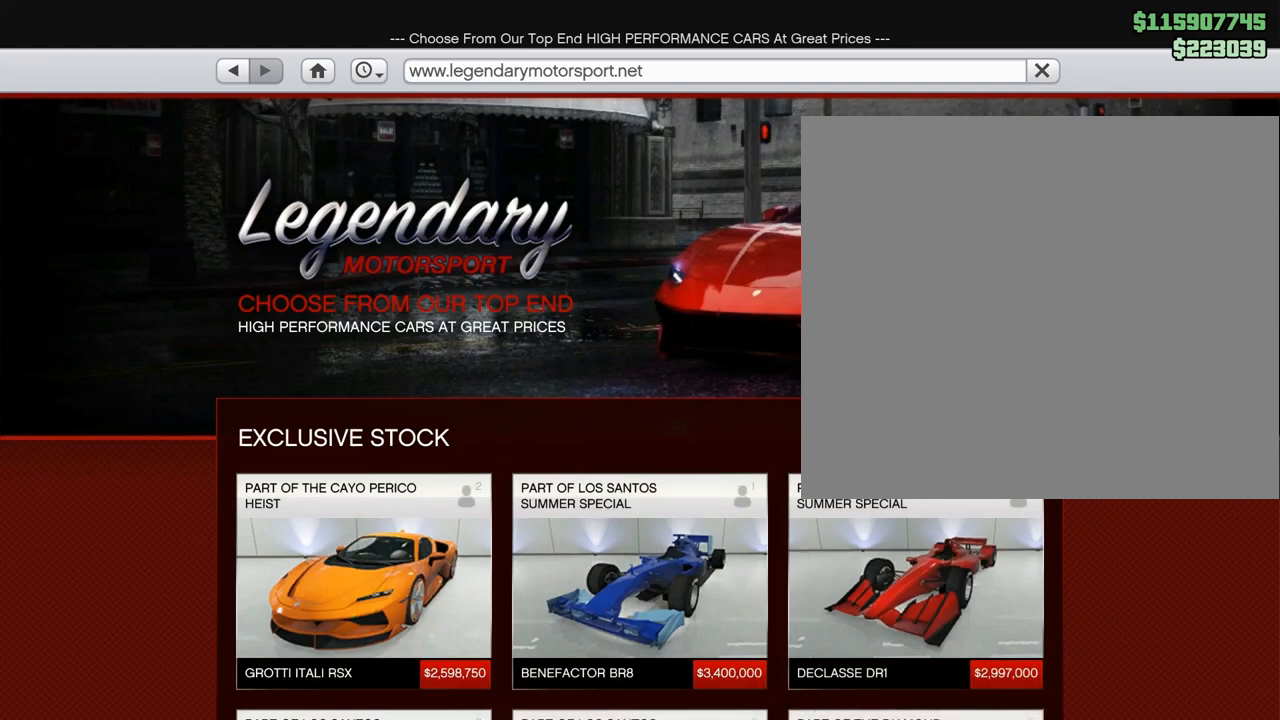
{"dt_ms": 500, "buttons": [], "left_stick": "down", "right_stick": "down", "events": [[433, "left_stick", "down"], [500, "right_stick", "down"]]}
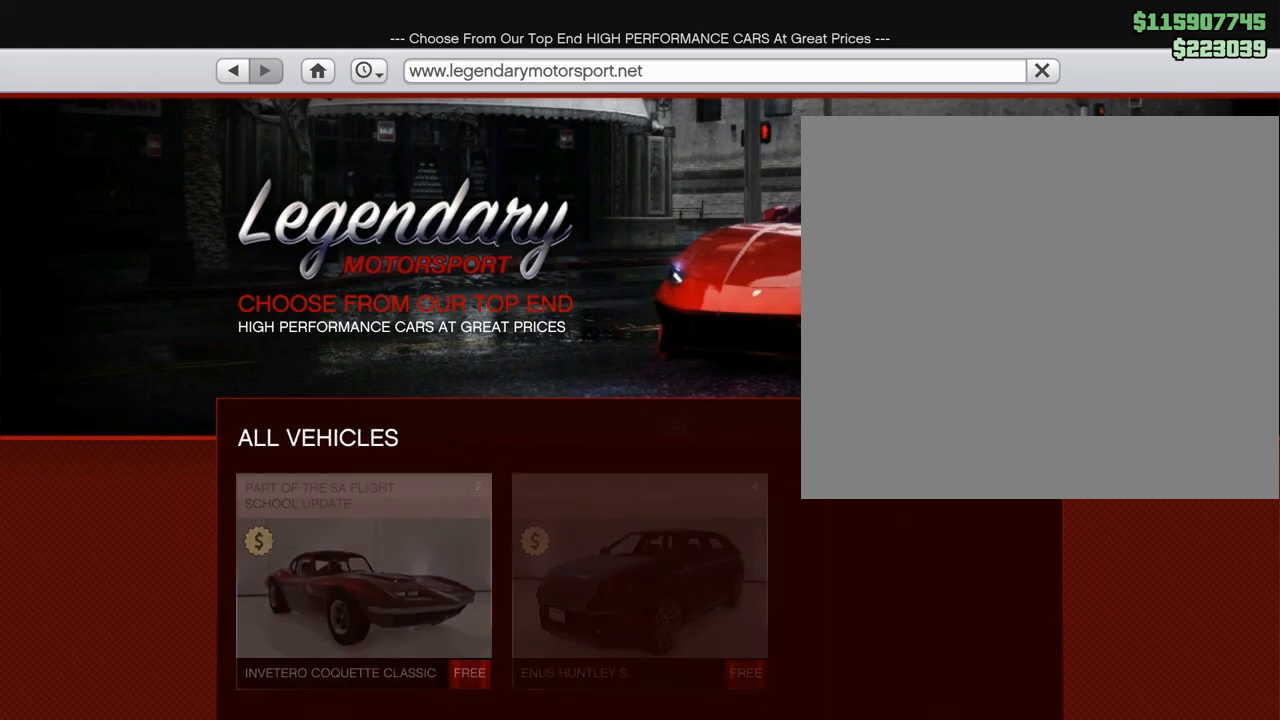
{"dt_ms": 500, "buttons": [], "left_stick": "up-left", "right_stick": "center", "events": [[67, "TOUCHPAD", "down"], [67, "left_stick", "down-left"], [333, "left_stick", "left"], [433, "TOUCHPAD", "up"], [433, "left_stick", "up-left"], [433, "right_stick", "center"]]}
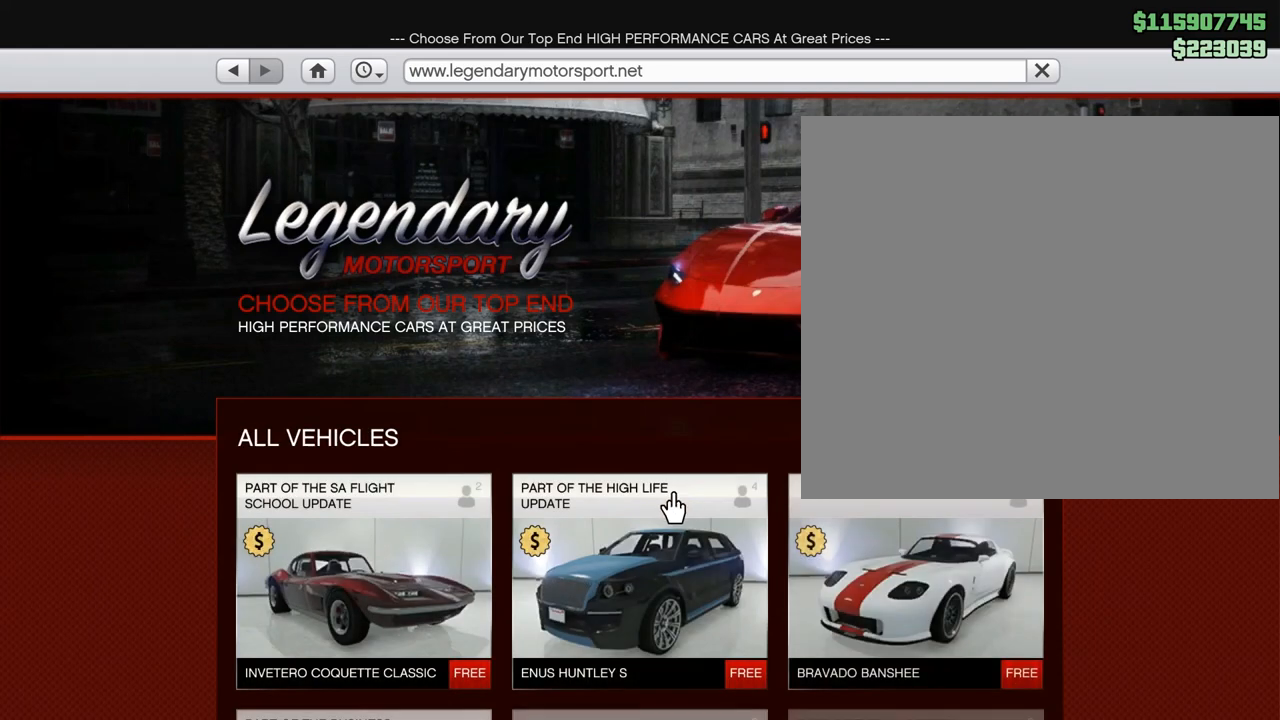
{"dt_ms": 500, "buttons": [], "left_stick": "left", "right_stick": "center", "events": [[33, "CROSS", "down"], [167, "CROSS", "up"], [333, "left_stick", "left"]]}
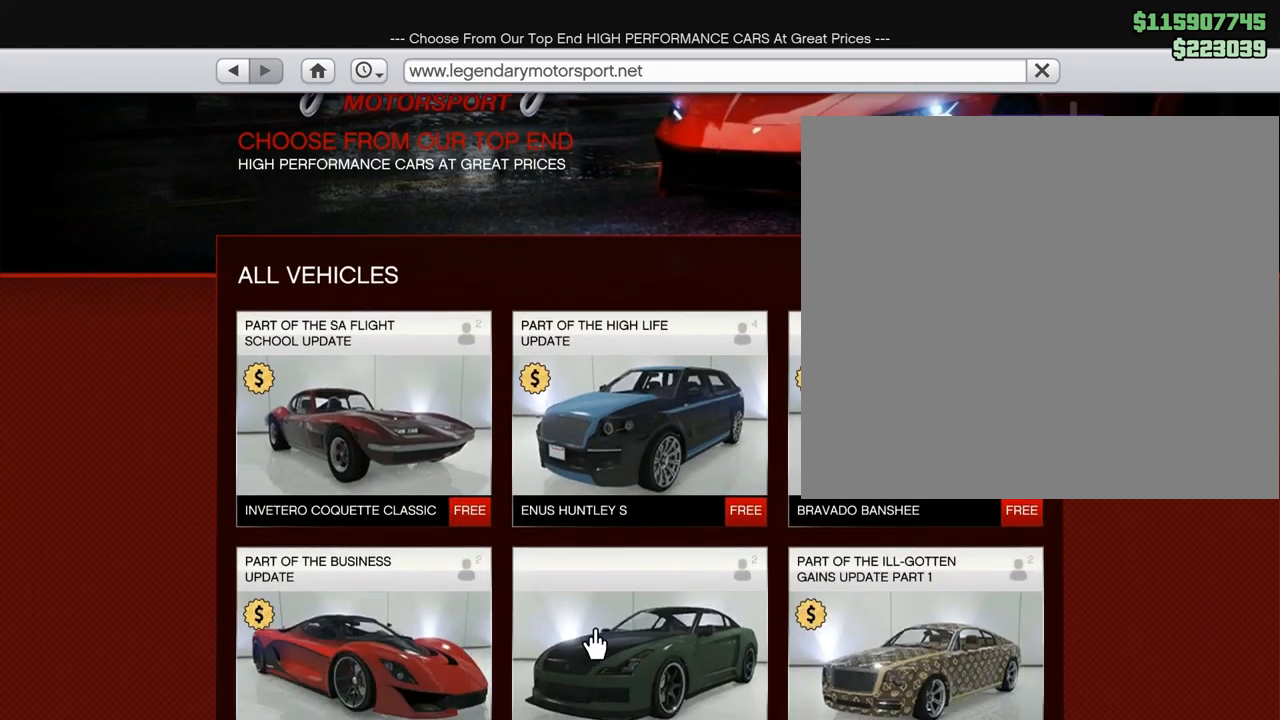
{"dt_ms": 500, "buttons": ["CROSS"], "left_stick": "center", "right_stick": "center", "events": [[167, "left_stick", "down"], [267, "left_stick", "right"], [433, "left_stick", "center"], [467, "CROSS", "down"]]}
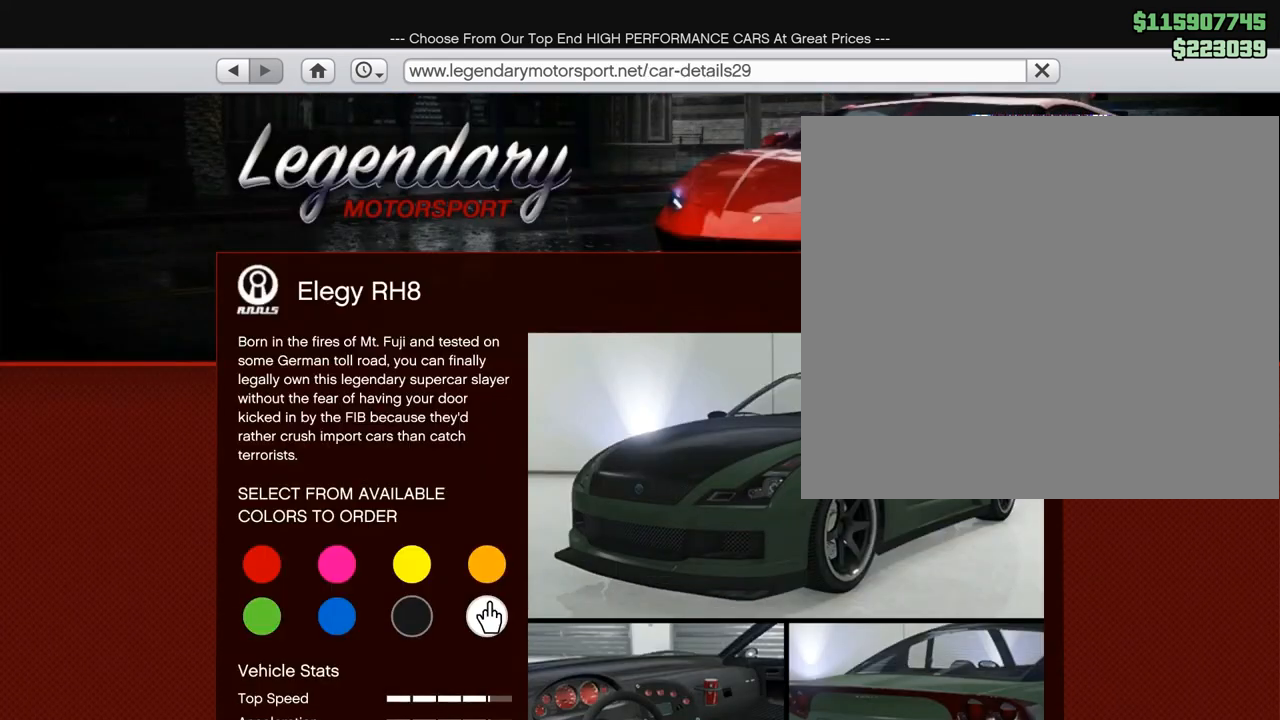
{"dt_ms": 500, "buttons": [], "left_stick": "center", "right_stick": "down", "events": [[100, "CROSS", "up"], [300, "right_stick", "down"]]}
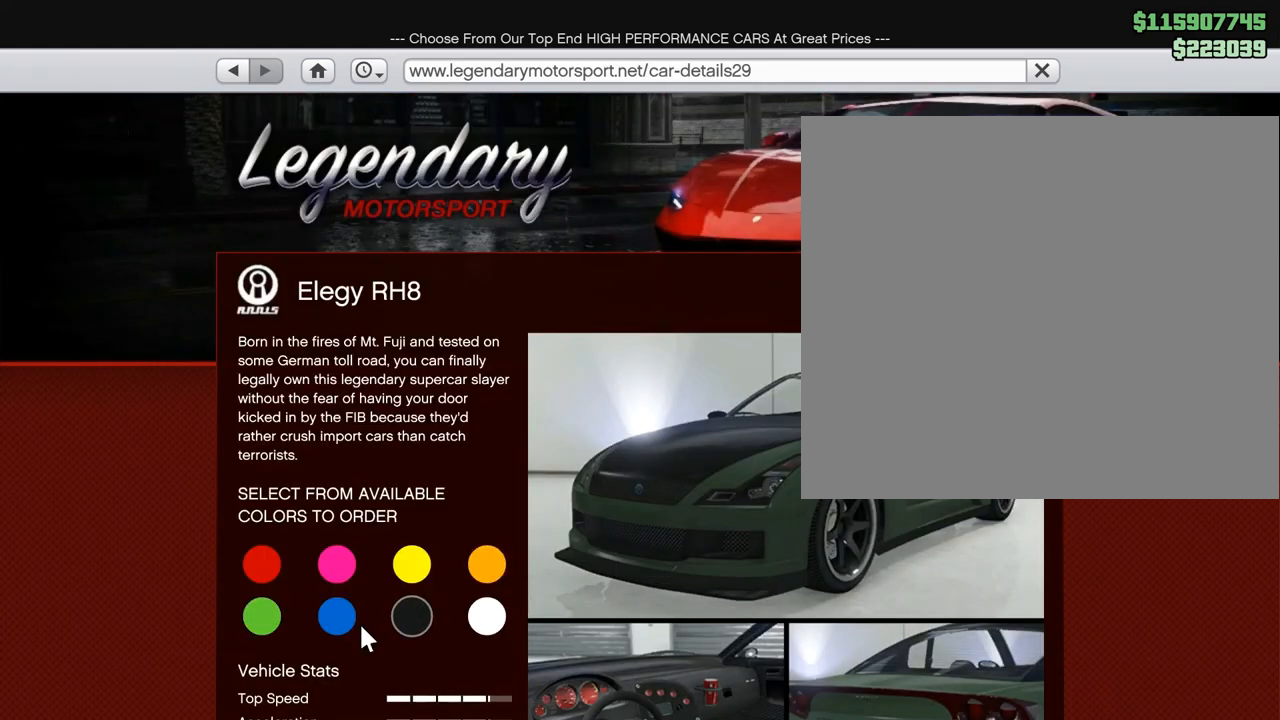
{"dt_ms": 500, "buttons": [], "left_stick": "center", "right_stick": "center", "events": [[67, "right_stick", "down-left"], [167, "right_stick", "center"], [300, "CROSS", "down"], [467, "CROSS", "up"]]}
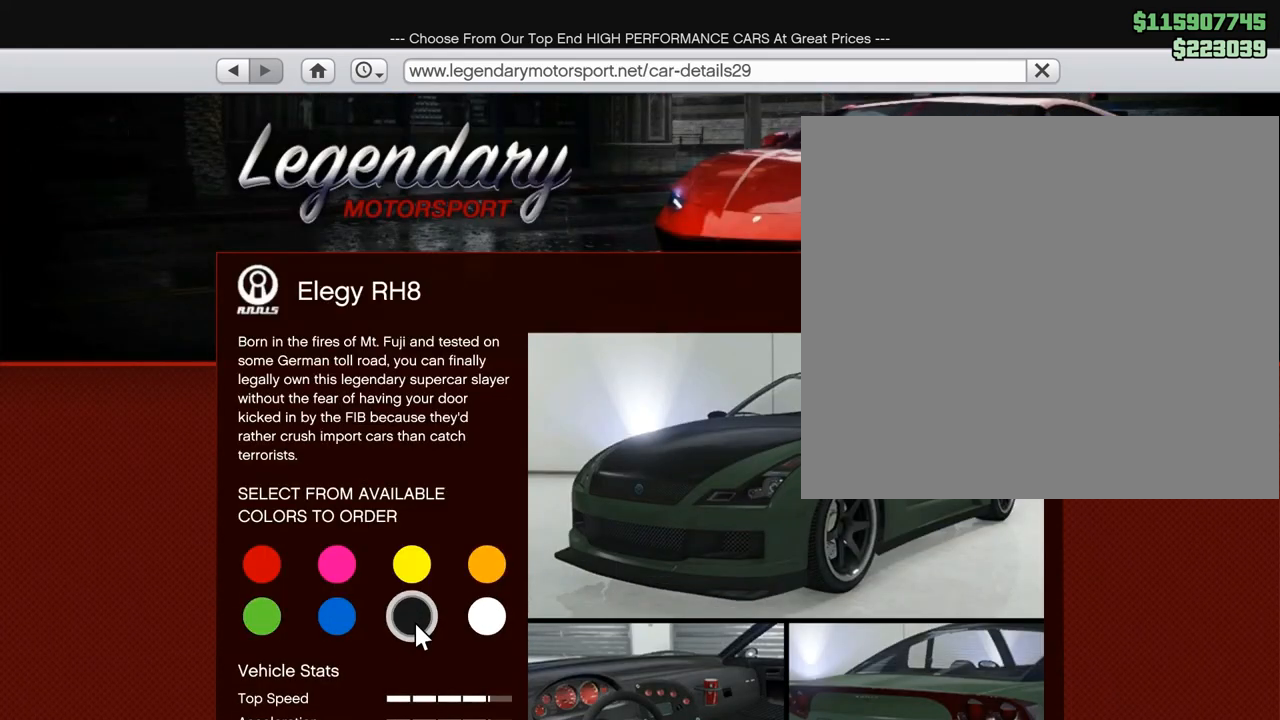
{"dt_ms": 500, "buttons": [], "left_stick": "center", "right_stick": "center", "events": [[33, "left_stick", "up"], [167, "left_stick", "center"], [200, "CROSS", "down"], [333, "CROSS", "up"]]}
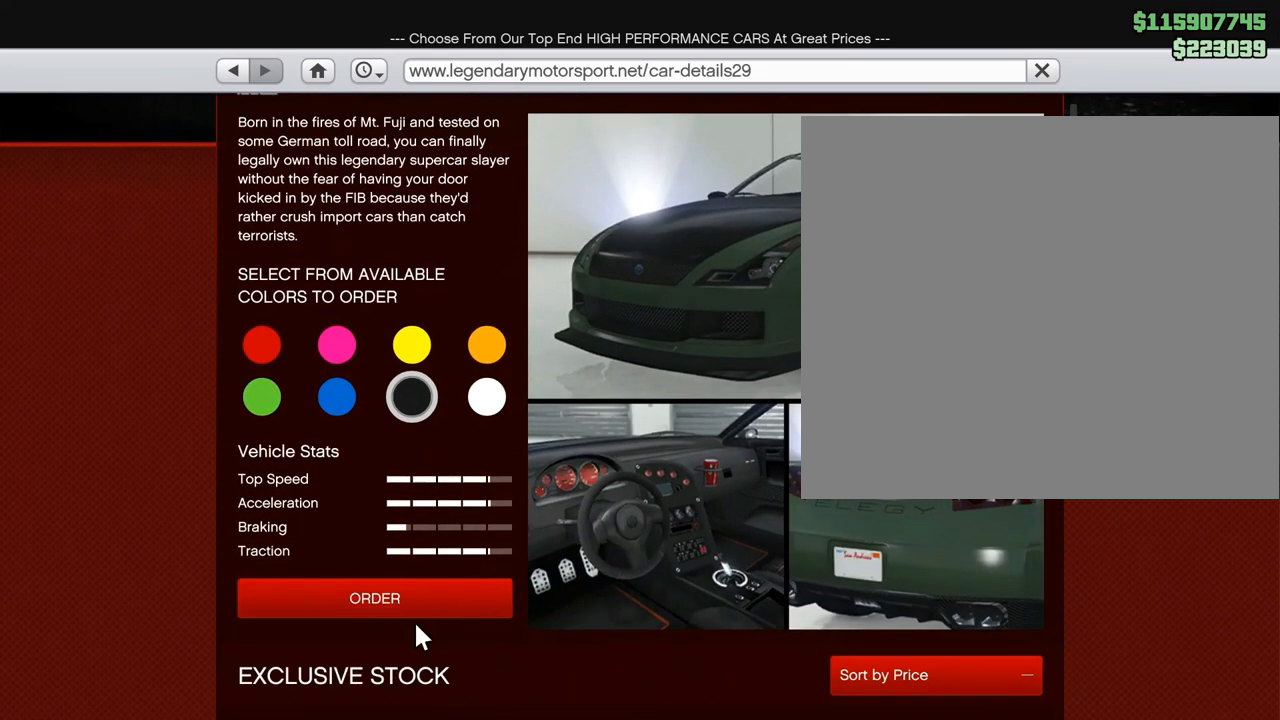
{"dt_ms": 500, "buttons": [], "left_stick": "center", "right_stick": "center", "events": [[267, "CROSS", "down"], [367, "CROSS", "up"]]}
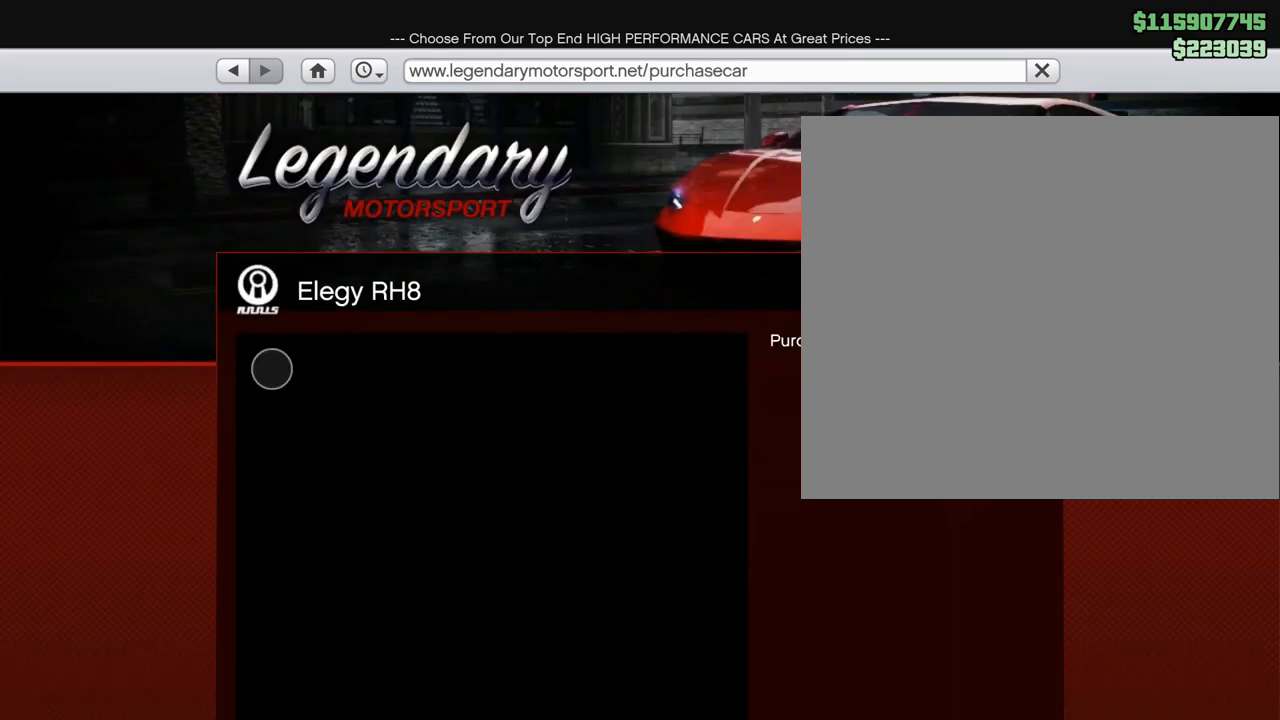
{"dt_ms": 500, "buttons": [], "left_stick": "center", "right_stick": "center", "events": []}
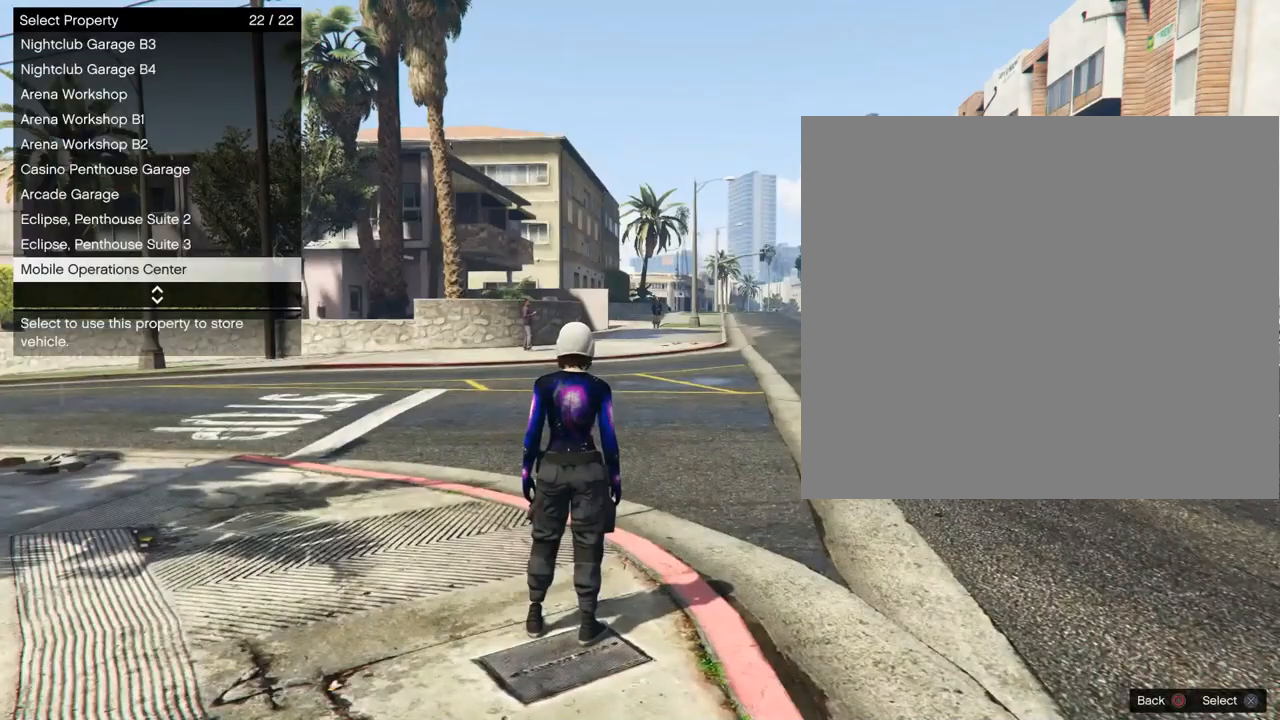
{"dt_ms": 500, "buttons": ["CIRCLE"], "left_stick": "center", "right_stick": "center", "events": [[467, "CIRCLE", "down"]]}
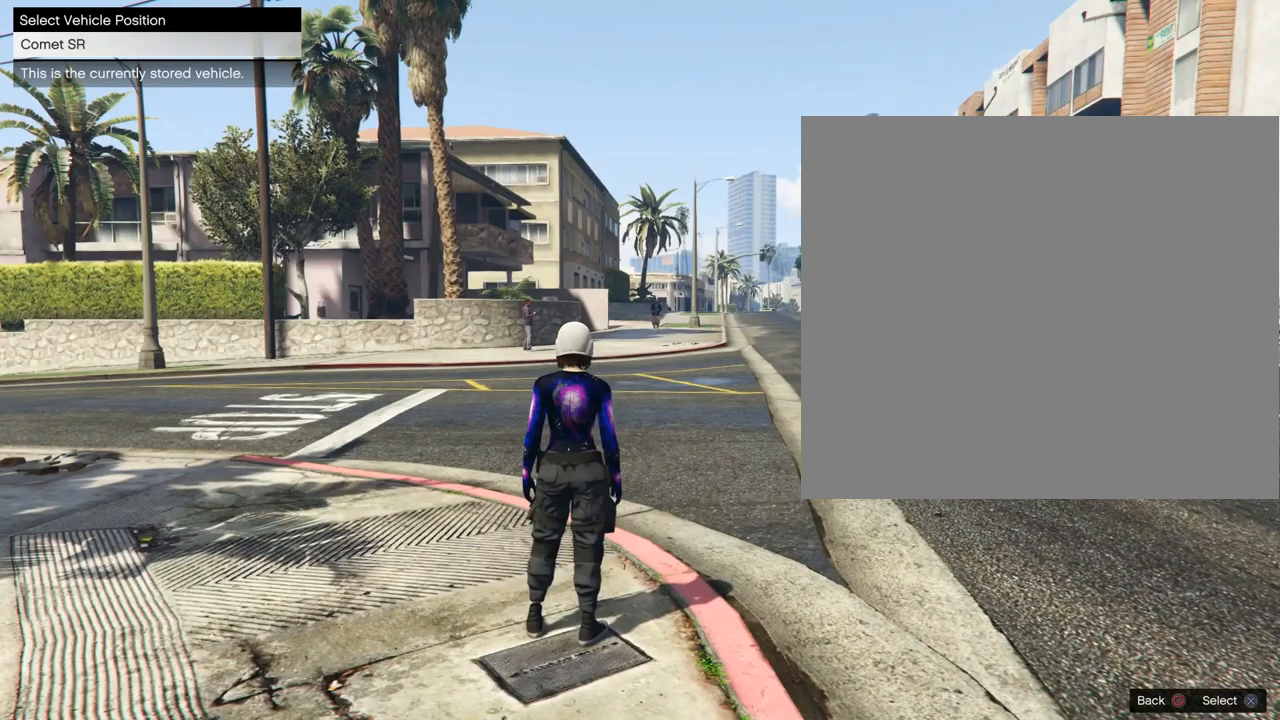
{"dt_ms": 500, "buttons": [], "left_stick": "center", "right_stick": "center", "events": [[67, "CIRCLE", "up"]]}
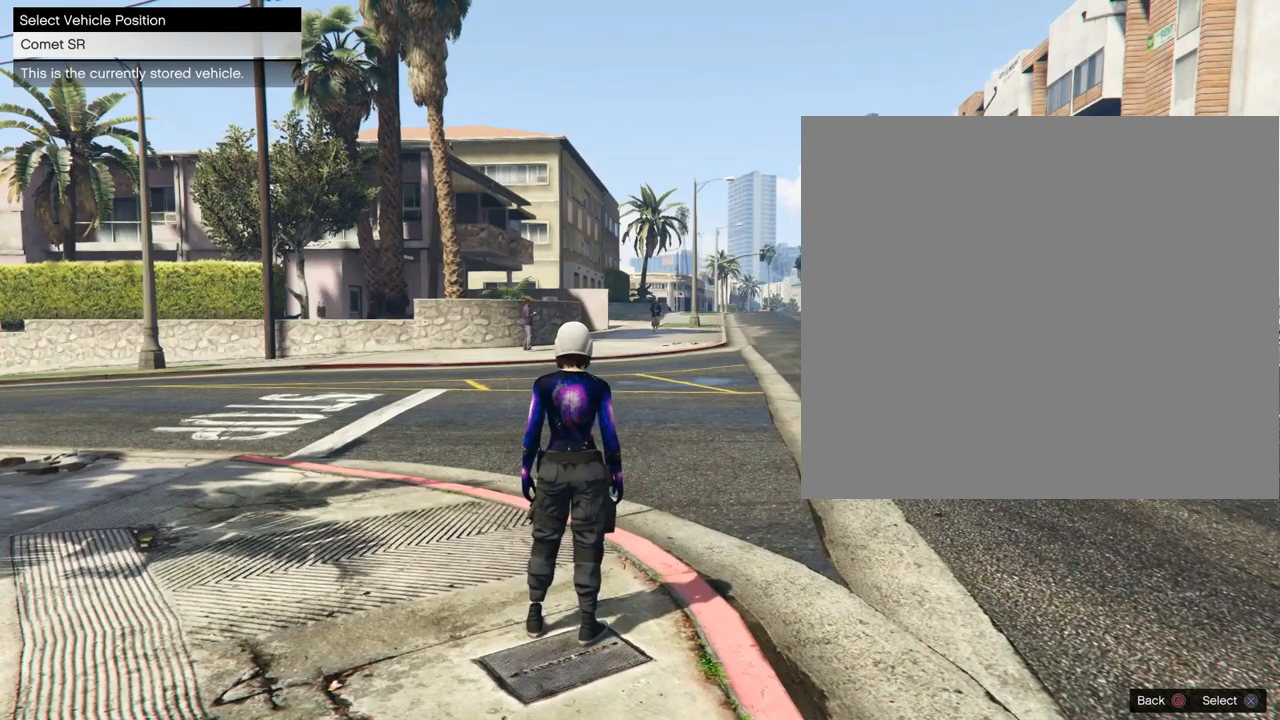
{"dt_ms": 500, "buttons": [], "left_stick": "center", "right_stick": "center", "events": []}
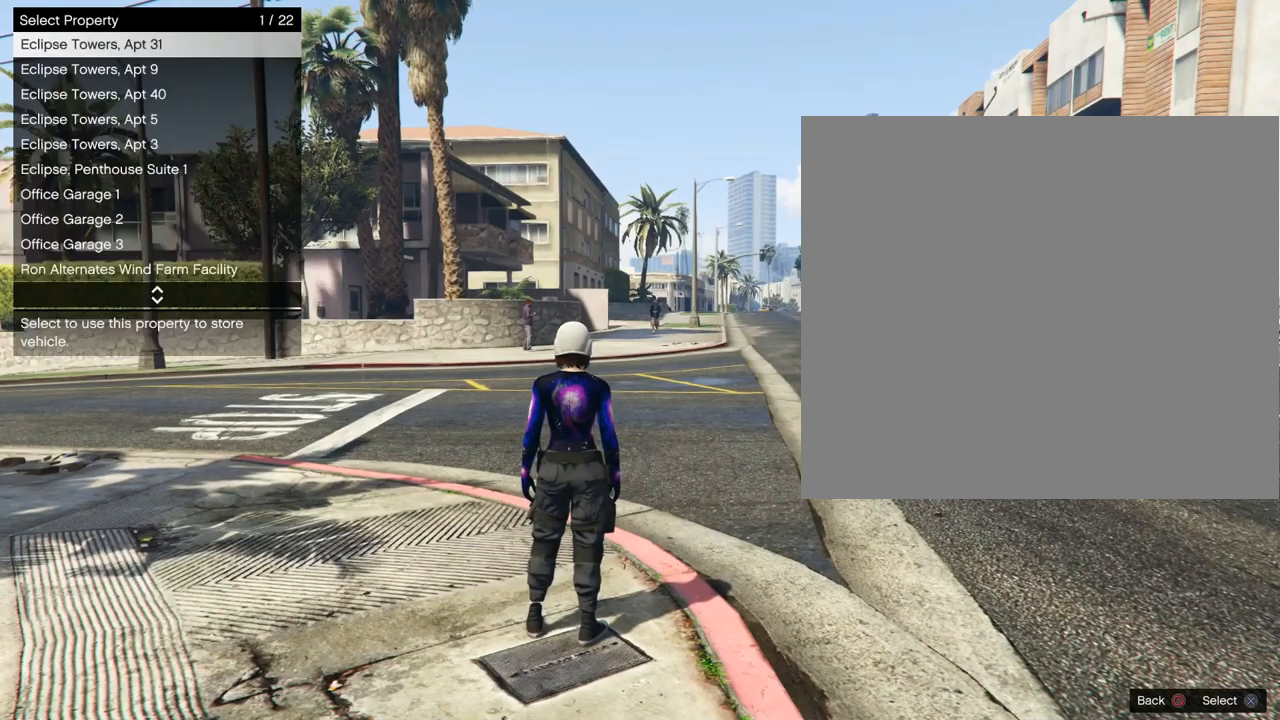
{"dt_ms": 500, "buttons": [], "left_stick": "center", "right_stick": "center", "events": []}
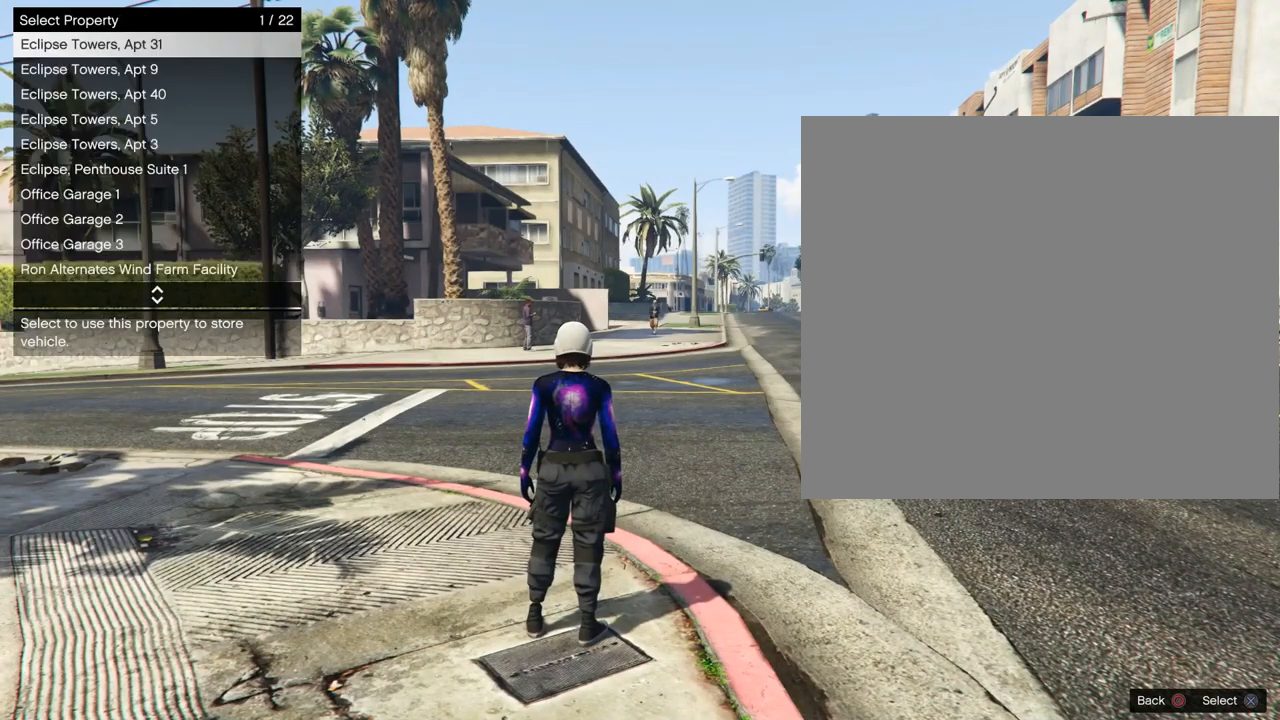
{"dt_ms": 500, "buttons": [], "left_stick": "center", "right_stick": "center", "events": []}
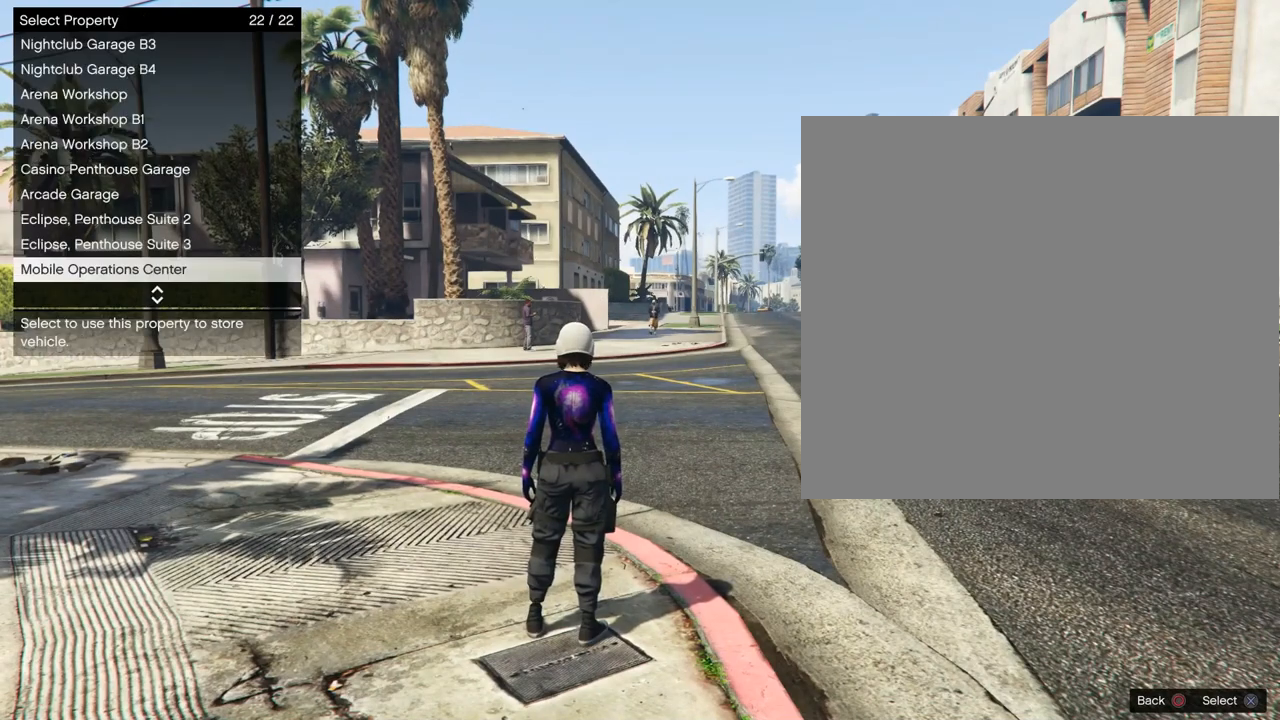
{"dt_ms": 500, "buttons": [], "left_stick": "center", "right_stick": "center", "events": []}
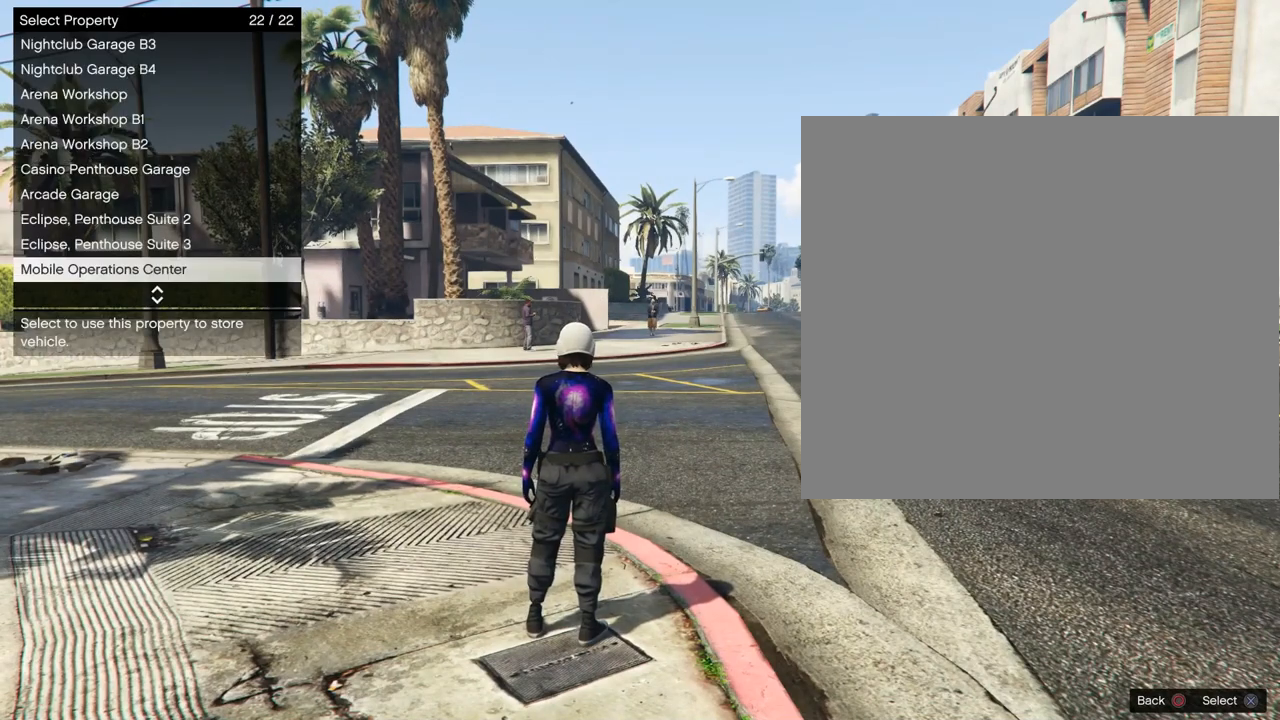
{"dt_ms": 500, "buttons": [], "left_stick": "center", "right_stick": "center", "events": []}
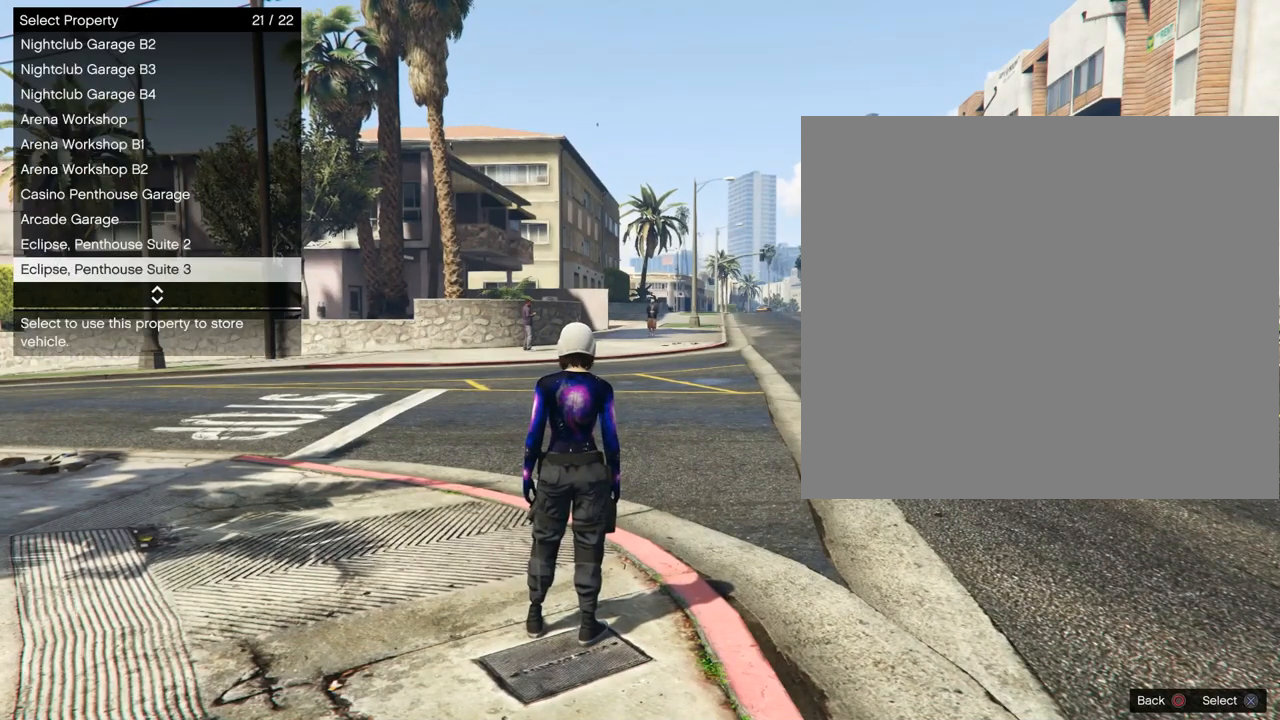
{"dt_ms": 500, "buttons": [], "left_stick": "center", "right_stick": "center", "events": []}